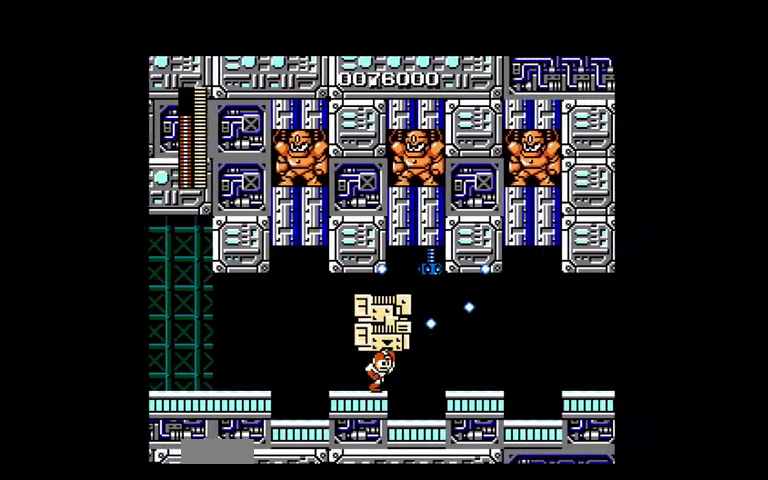
Gameplay with a controller (Nintendo layout); each line is a JSON object with the inputs held at the frame after it. "events" lists button and stick changes between this image and that frame as [ms after this image, input, new state], when the widget could be followed in between. Not read: L3 R3 SELECT START.
{"buttons": [], "events": []}
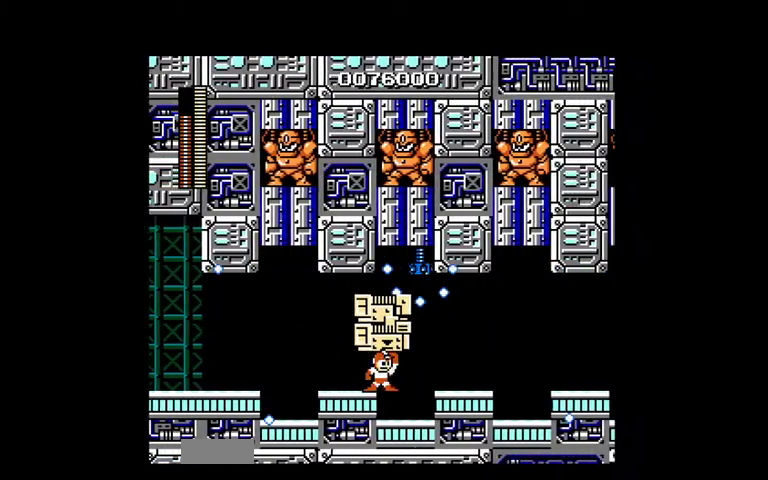
{"buttons": ["DPAD_RIGHT"], "events": [[333, "DPAD_RIGHT", "down"]]}
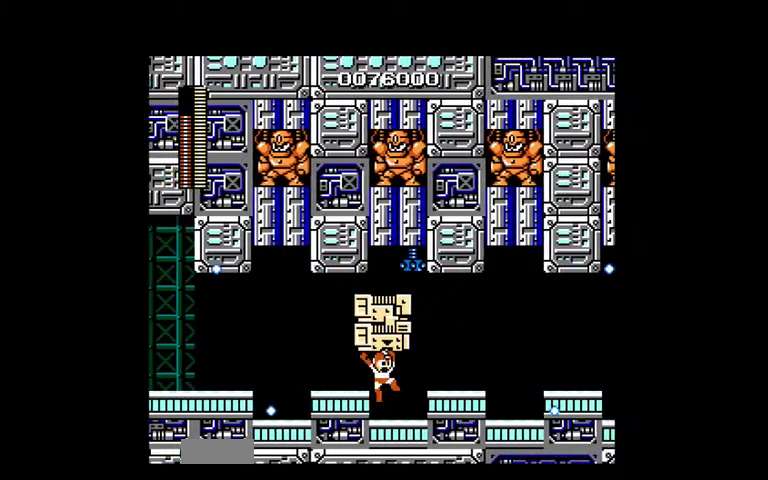
{"buttons": ["DPAD_RIGHT"], "events": [[233, "A", "down"], [333, "A", "up"]]}
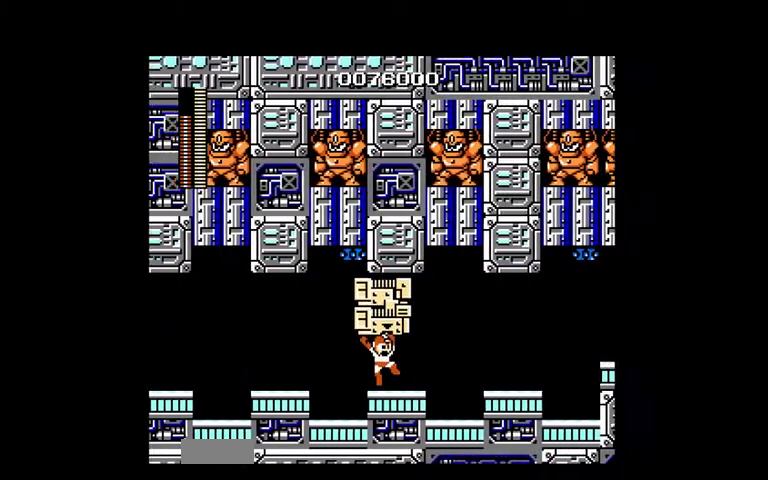
{"buttons": ["DPAD_RIGHT"], "events": [[267, "A", "down"], [400, "B", "down"], [500, "A", "up"], [500, "B", "up"]]}
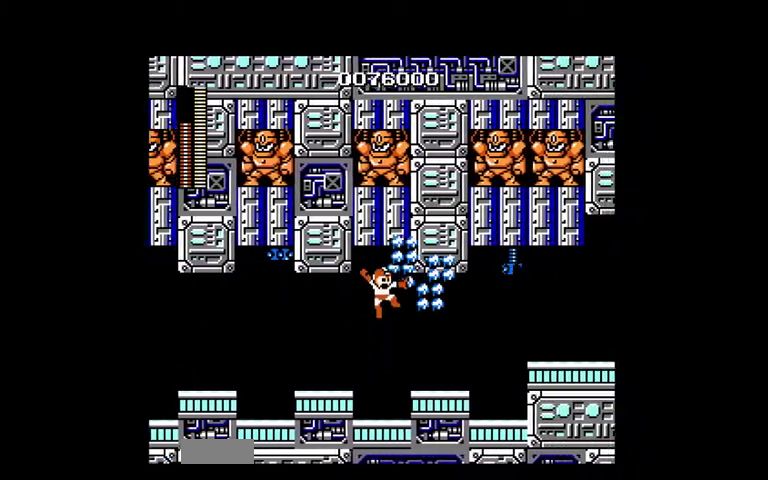
{"buttons": ["DPAD_RIGHT"], "events": []}